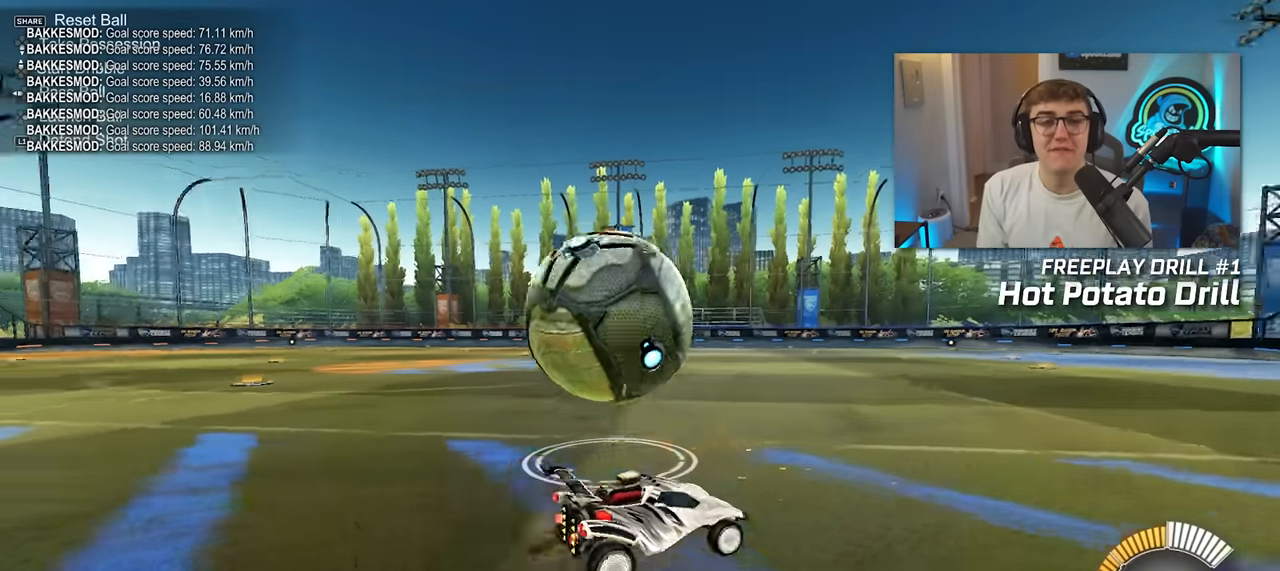
Gameplay with a controller (PlayStation layout); each line is a JSON object with the inputs held at the frame after it. "events" lists button and stick changes between this image and that frame as [ms after this image, input, new state], when the widget could be followed in between. Not read: L3 R3.
{"buttons": ["L2"], "left_stick": "up-left", "right_stick": "center", "events": [[183, "left_stick", "up-left"], [350, "left_stick", "center"], [433, "L2", "down"], [500, "left_stick", "up-left"]]}
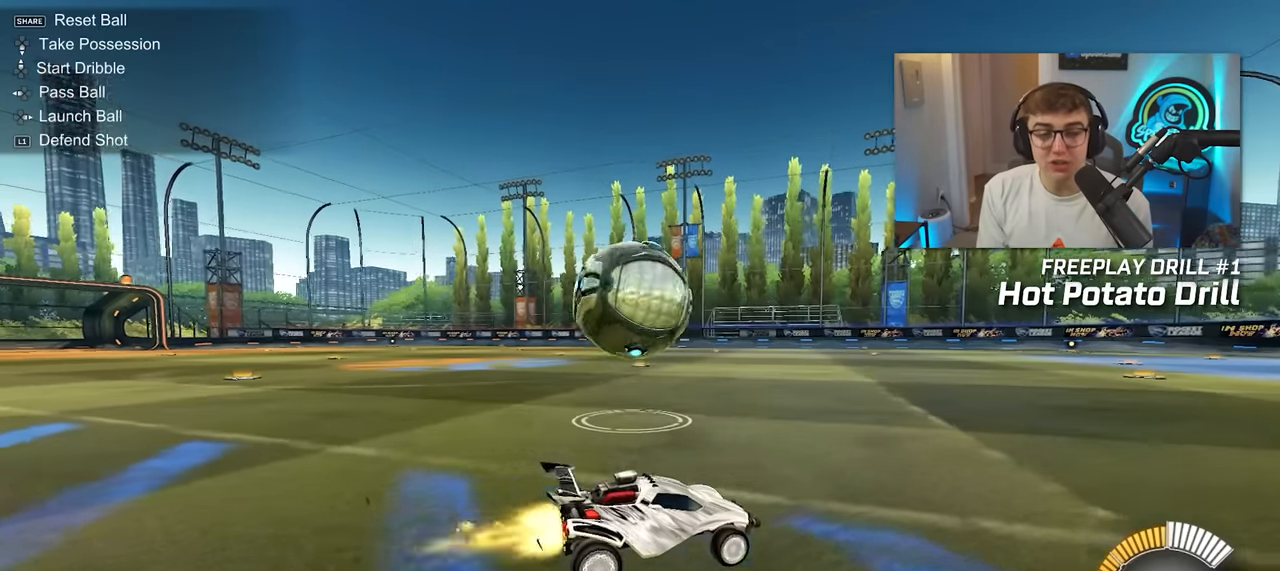
{"buttons": [], "left_stick": "up", "right_stick": "center", "events": [[350, "L2", "up"], [433, "left_stick", "up"]]}
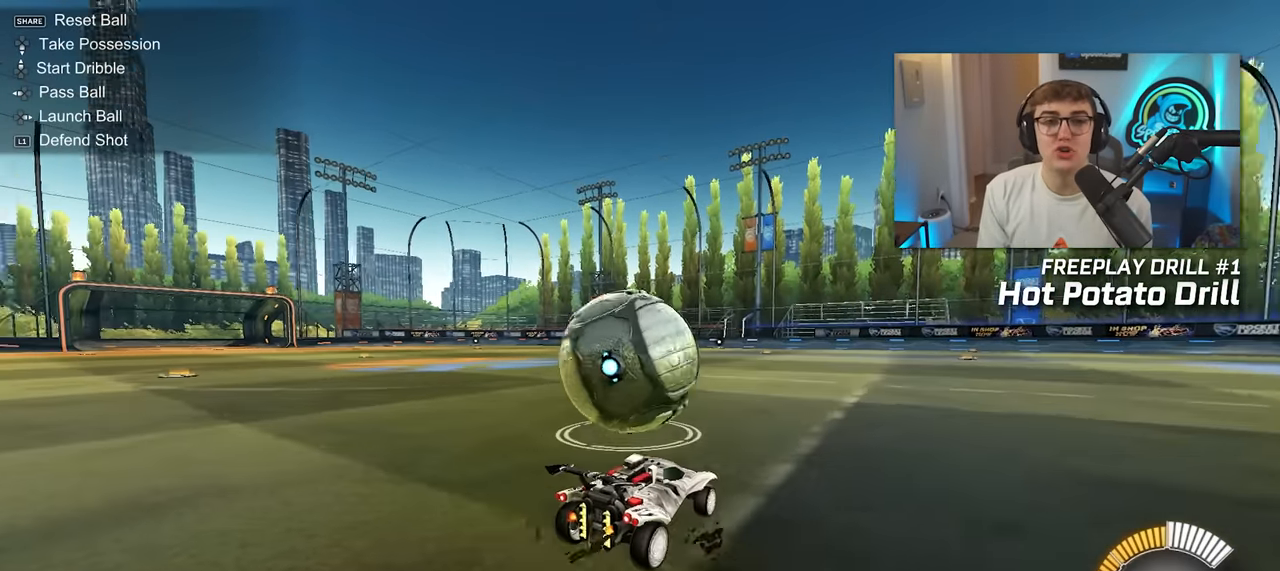
{"buttons": [], "left_stick": "center", "right_stick": "center", "events": [[66, "left_stick", "up-left"], [166, "left_stick", "center"], [266, "left_stick", "up-right"], [433, "left_stick", "center"]]}
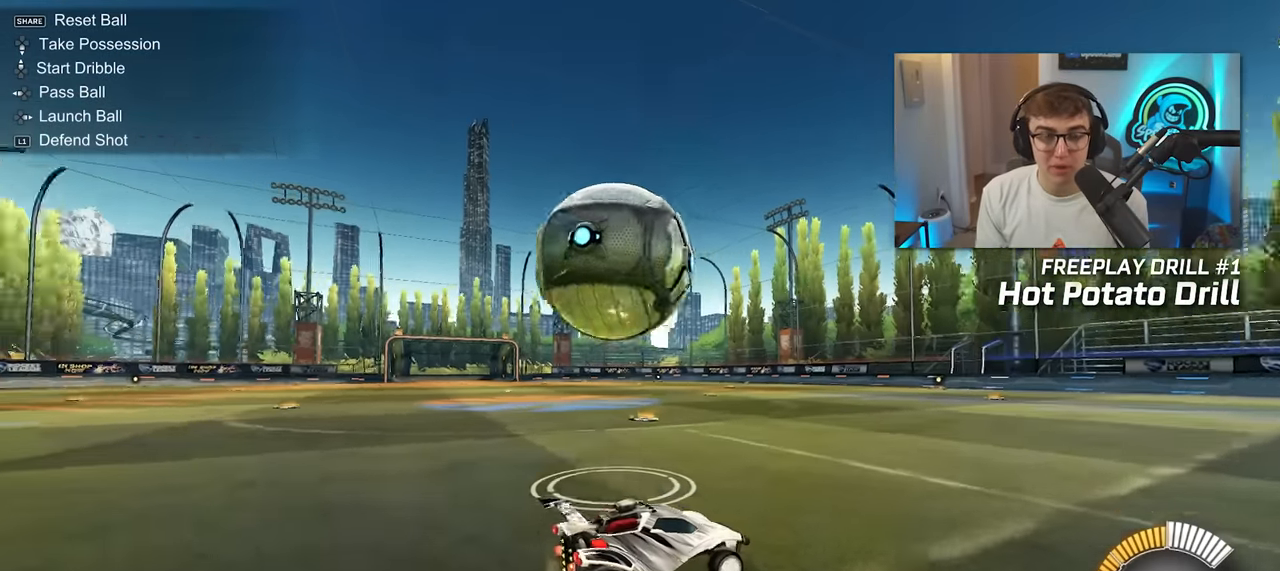
{"buttons": [], "left_stick": "up-left", "right_stick": "center", "events": [[116, "L2", "down"], [150, "left_stick", "up"], [233, "left_stick", "center"], [283, "L2", "up"], [483, "left_stick", "up-left"]]}
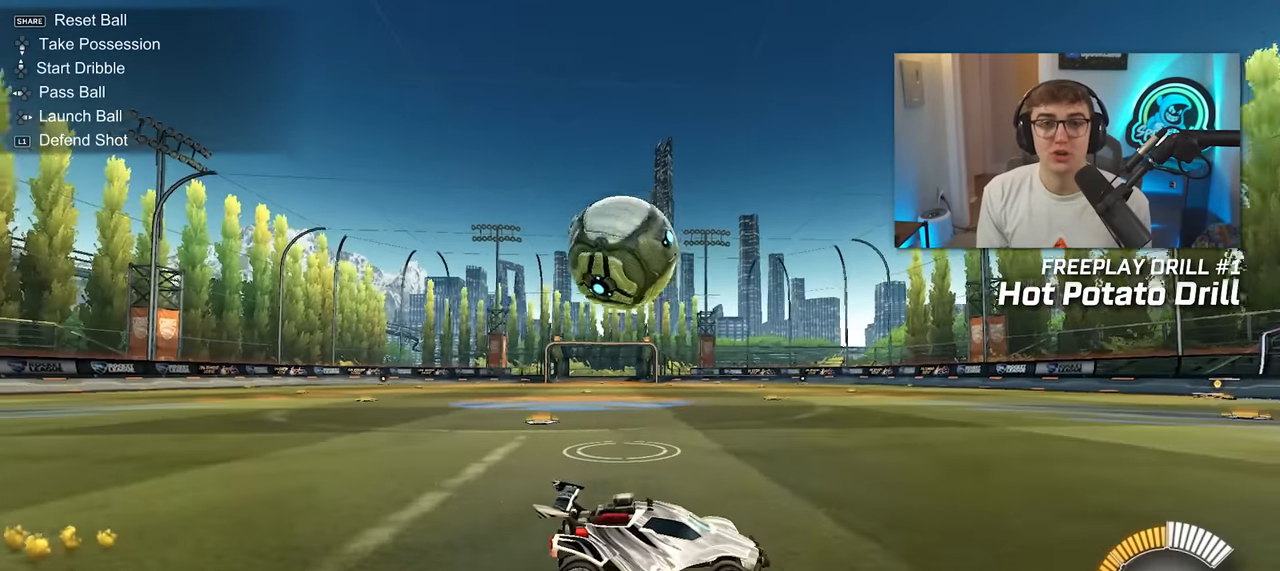
{"buttons": ["L2"], "left_stick": "up-left", "right_stick": "center", "events": [[166, "left_stick", "center"], [300, "left_stick", "up"], [350, "L2", "down"], [400, "left_stick", "up-left"]]}
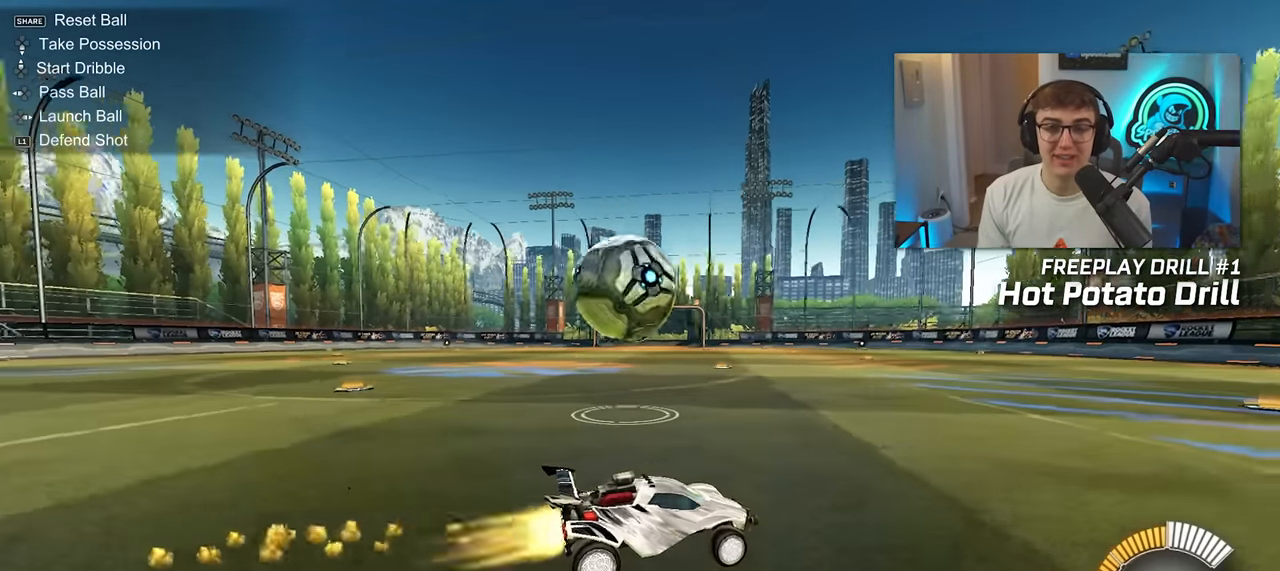
{"buttons": [], "left_stick": "center", "right_stick": "center", "events": [[16, "L2", "up"], [400, "left_stick", "center"]]}
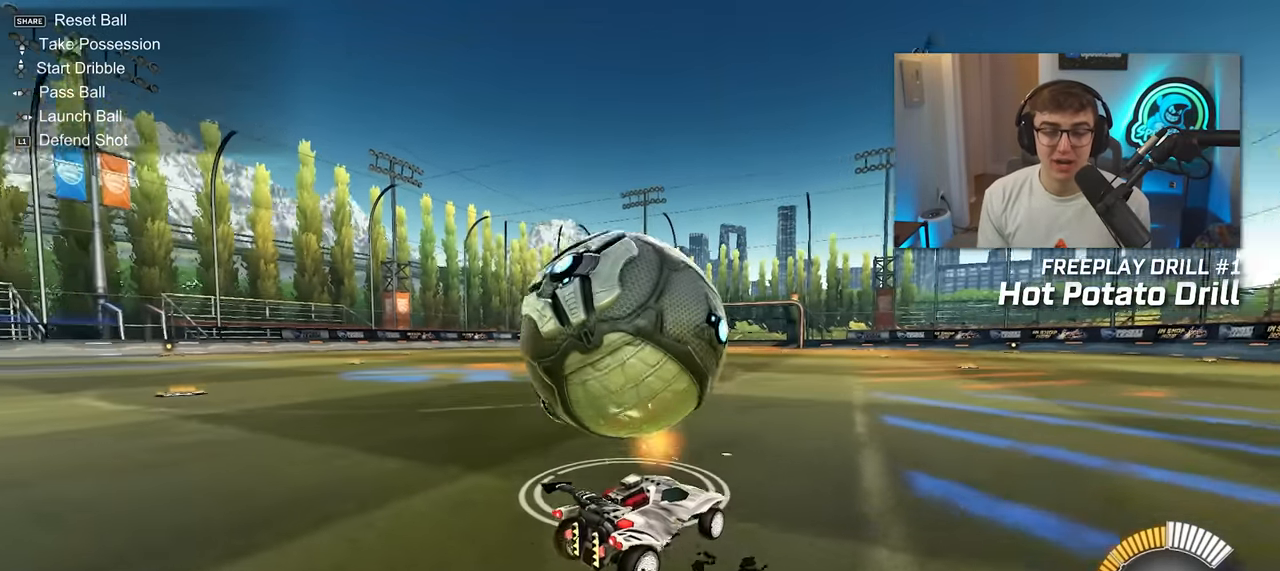
{"buttons": [], "left_stick": "up-right", "right_stick": "center", "events": [[16, "left_stick", "right"], [266, "left_stick", "center"], [350, "left_stick", "right"], [416, "left_stick", "up-right"]]}
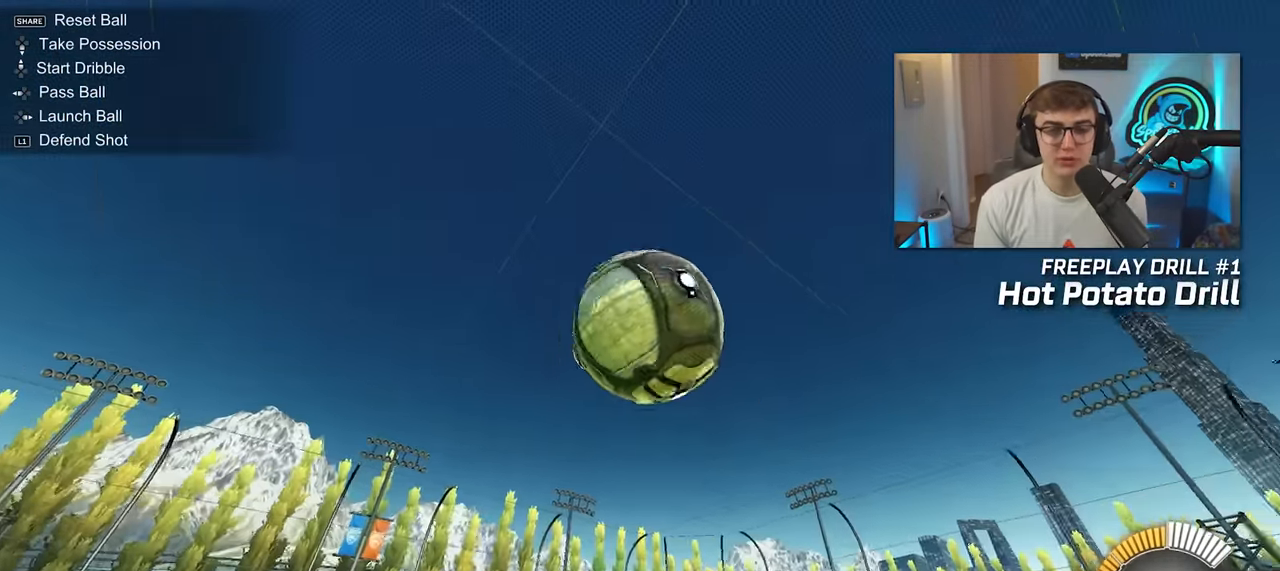
{"buttons": [], "left_stick": "up-left", "right_stick": "center", "events": [[50, "left_stick", "center"], [300, "left_stick", "up"], [400, "left_stick", "center"], [500, "left_stick", "up-left"]]}
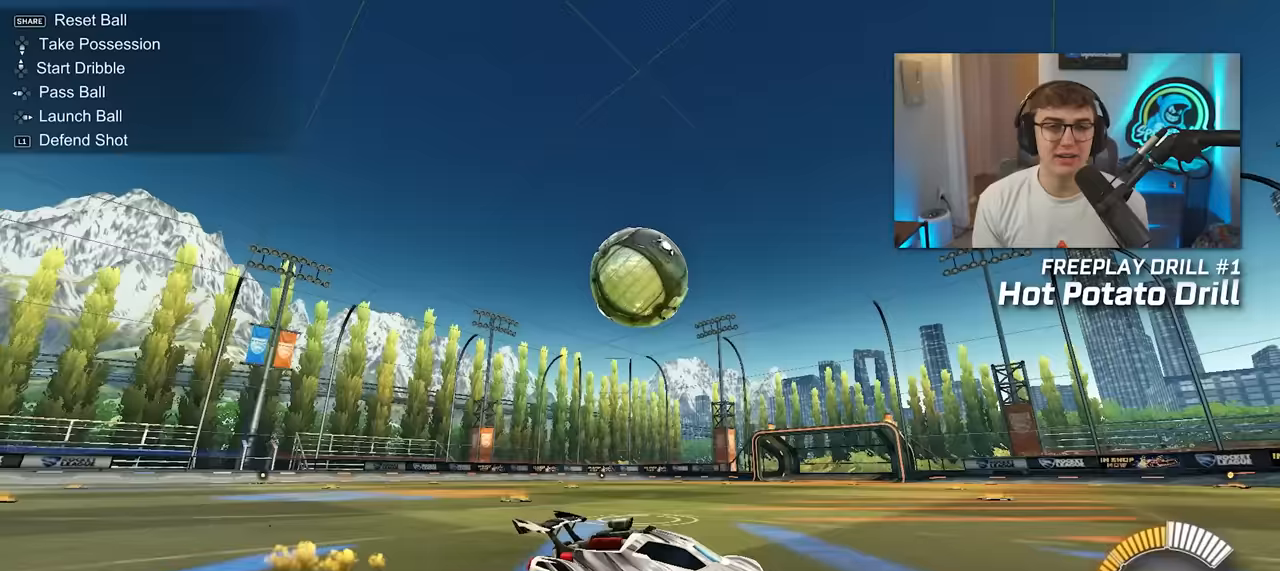
{"buttons": [], "left_stick": "up-left", "right_stick": "center", "events": [[183, "left_stick", "center"], [233, "left_stick", "up-left"], [283, "L2", "down"], [417, "L2", "up"]]}
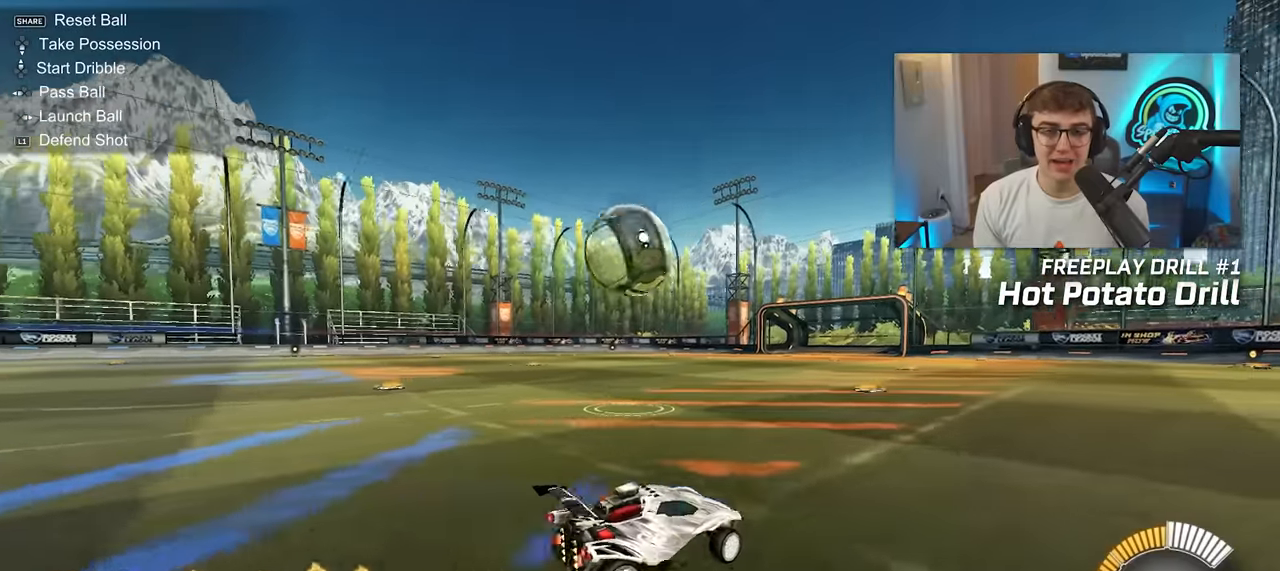
{"buttons": ["L2"], "left_stick": "up-left", "right_stick": "center", "events": [[67, "L2", "down"], [233, "L2", "up"], [233, "left_stick", "center"], [317, "L2", "down"], [333, "left_stick", "up-left"], [400, "CROSS", "down"], [483, "CROSS", "up"]]}
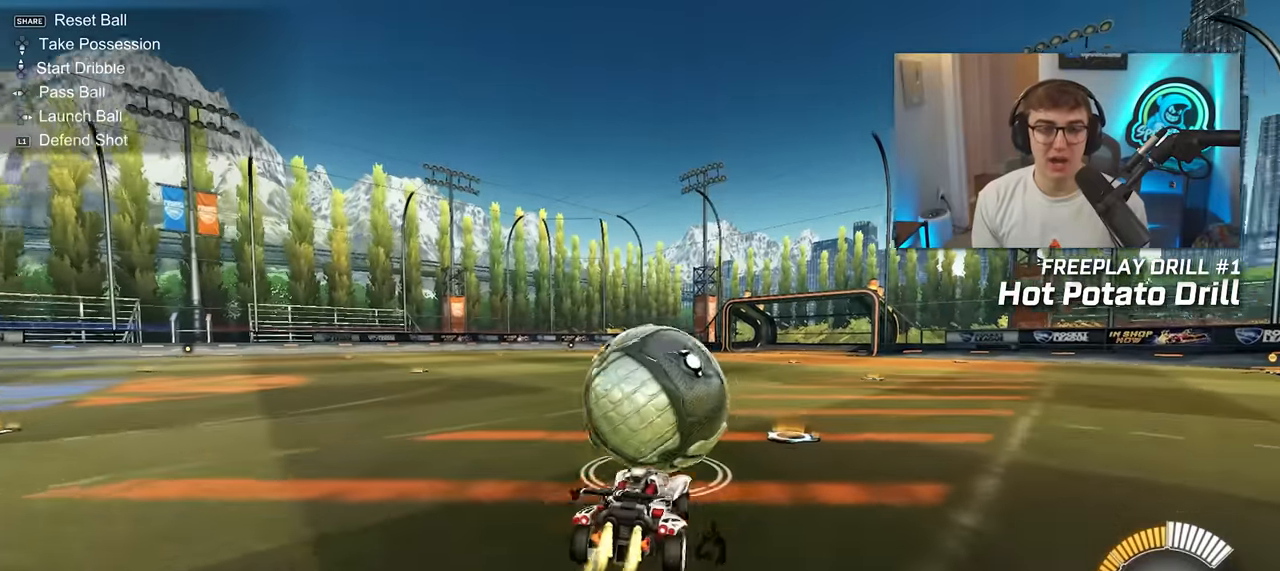
{"buttons": ["SQUARE"], "left_stick": "down-left", "right_stick": "center", "events": [[33, "CROSS", "down"], [133, "left_stick", "down-left"], [200, "CROSS", "up"], [233, "L2", "up"], [400, "SQUARE", "down"]]}
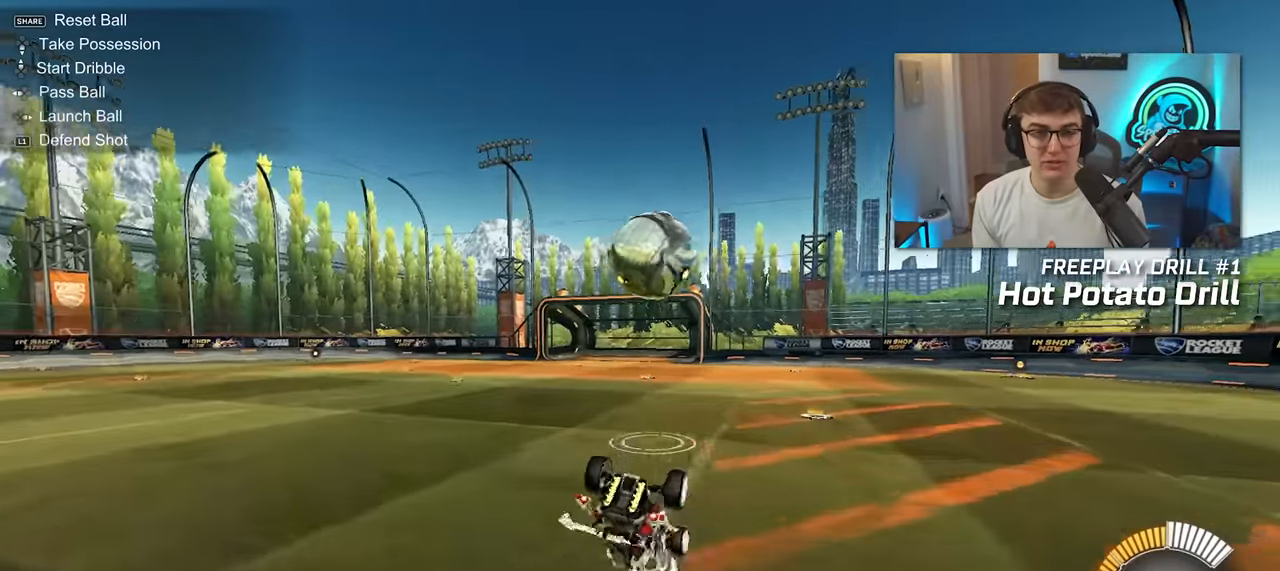
{"buttons": [], "left_stick": "up-left", "right_stick": "center", "events": [[400, "left_stick", "up-left"], [433, "SQUARE", "up"]]}
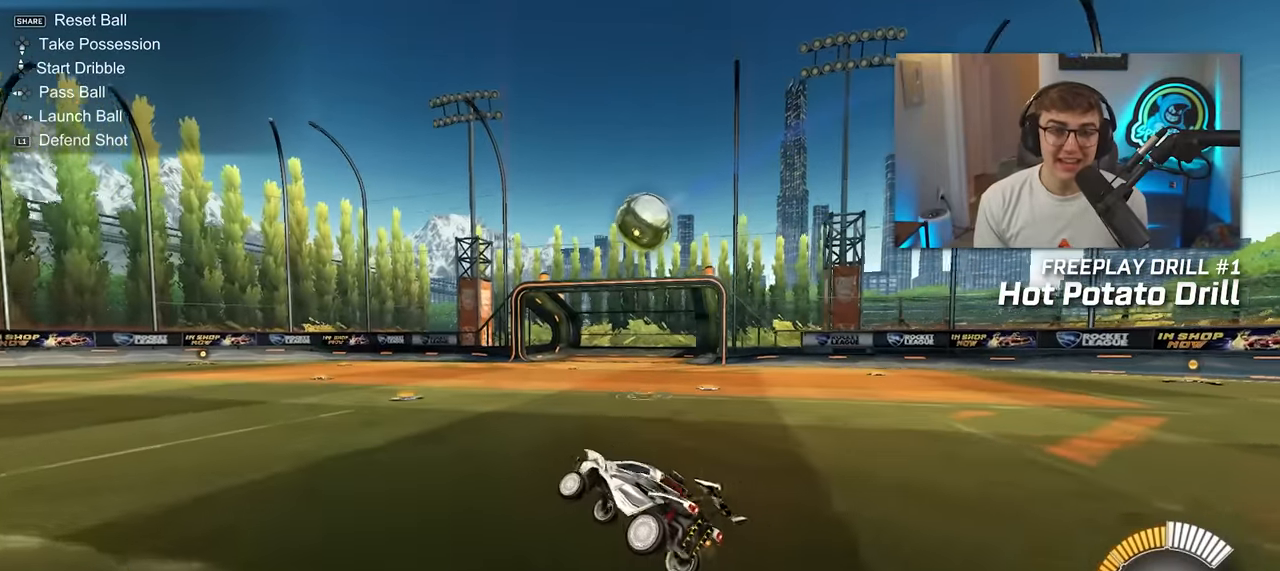
{"buttons": [], "left_stick": "down-left", "right_stick": "center", "events": [[67, "left_stick", "left"], [183, "left_stick", "down-left"]]}
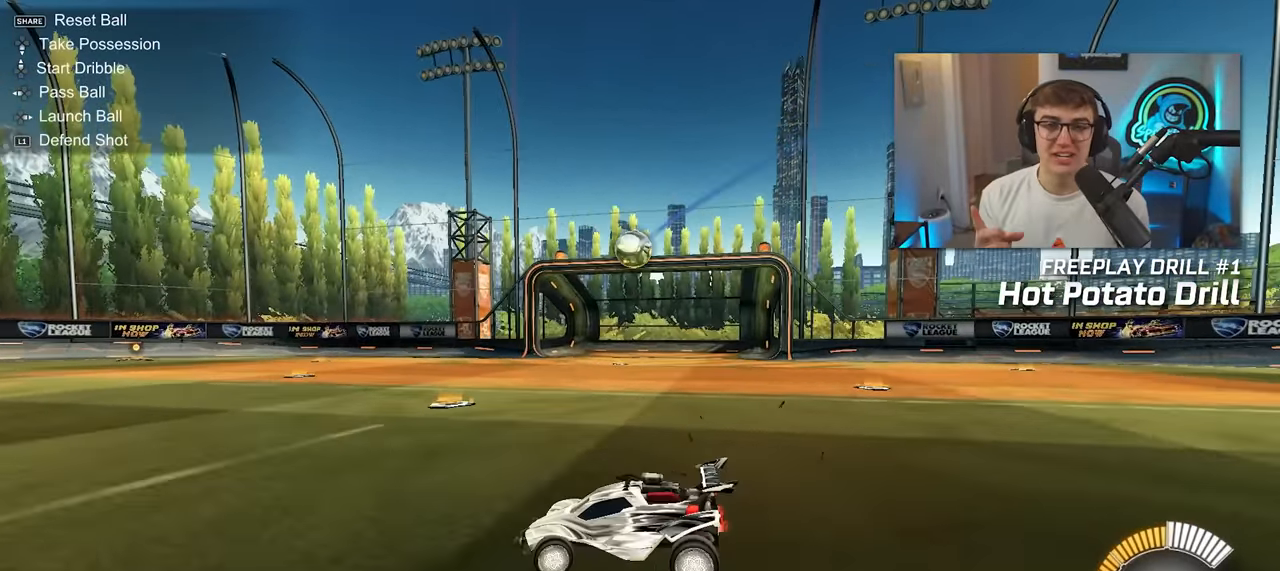
{"buttons": [], "left_stick": "up", "right_stick": "center", "events": [[117, "left_stick", "up"]]}
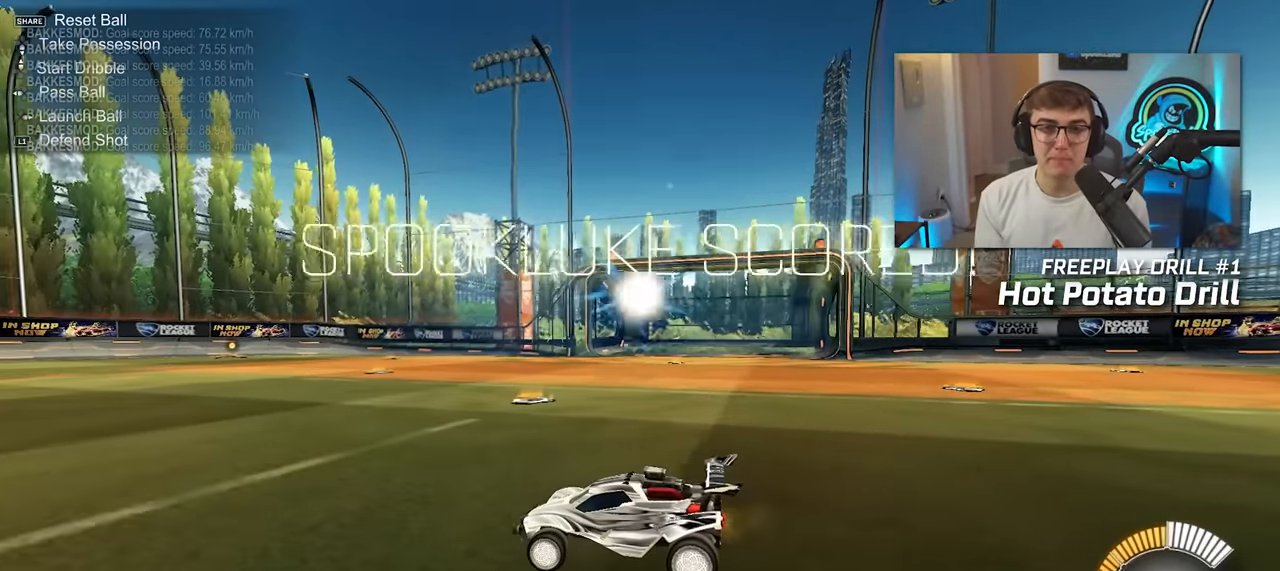
{"buttons": [], "left_stick": "up", "right_stick": "center", "events": []}
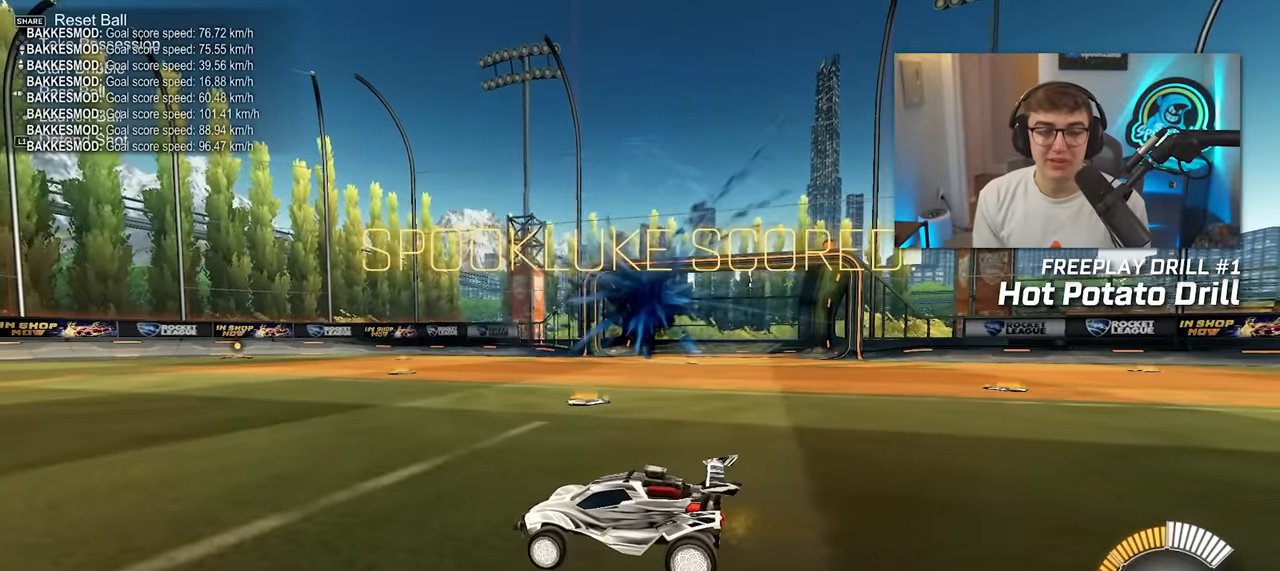
{"buttons": [], "left_stick": "up", "right_stick": "center", "events": [[50, "L2", "down"], [67, "left_stick", "up-left"], [450, "L2", "up"], [450, "left_stick", "up"]]}
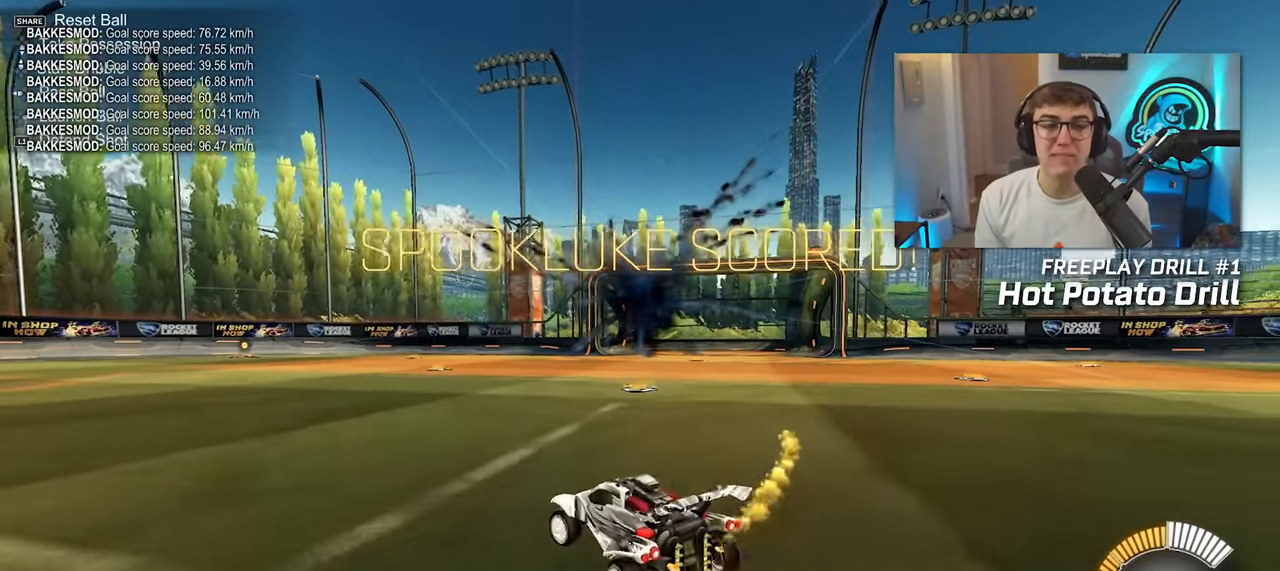
{"buttons": ["CROSS", "L2", "R1"], "left_stick": "up-right", "right_stick": "center", "events": [[50, "L2", "down"], [233, "left_stick", "up-left"], [433, "CROSS", "down"], [467, "left_stick", "up-right"], [483, "R1", "down"]]}
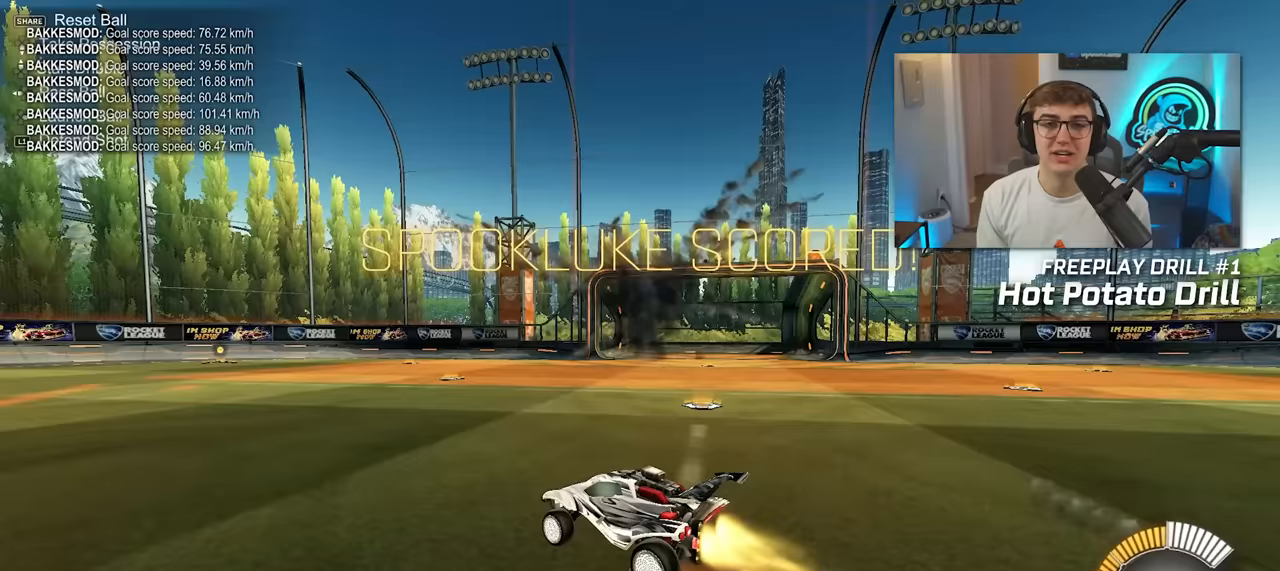
{"buttons": ["L2", "R1"], "left_stick": "down-right", "right_stick": "center", "events": [[17, "CROSS", "up"], [67, "CROSS", "down"], [100, "left_stick", "down-right"], [150, "left_stick", "down"], [333, "CROSS", "up"], [383, "left_stick", "down-right"]]}